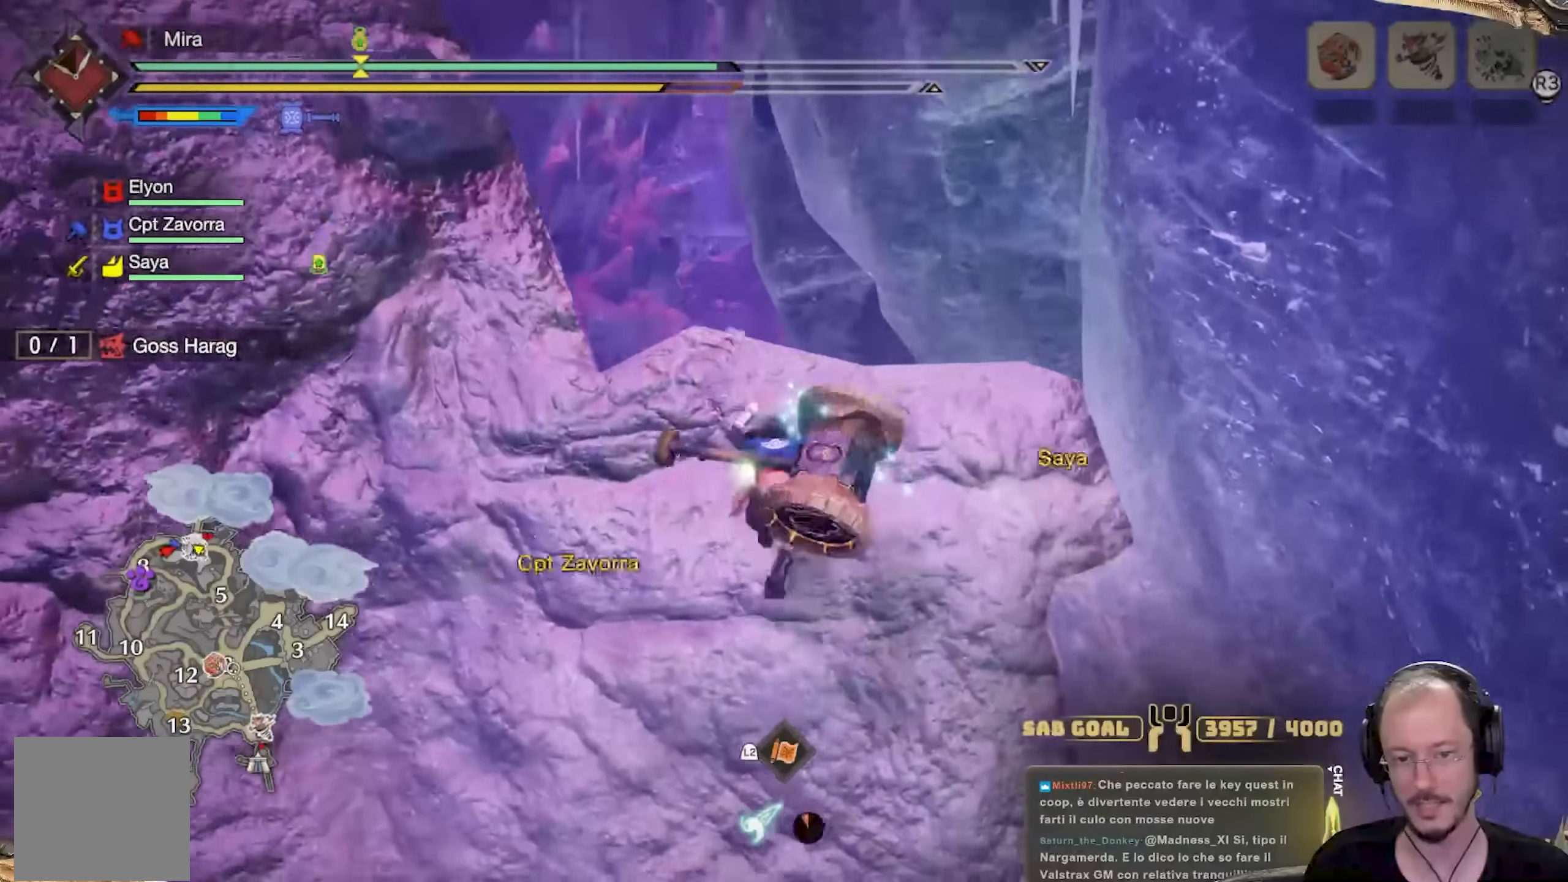
Gameplay with a controller (Xbox layout); each line is a JSON object with the inputs held at the frame after it. "events" lists button and stick changes between this image and that frame as [ms after this image, input, new state], when the widget could be followed in between. Not read: R3.
{"buttons": [], "left_stick": "up", "right_stick": "center", "events": [[284, "right_stick", "center"], [351, "right_stick", "down-left"], [451, "right_stick", "center"]]}
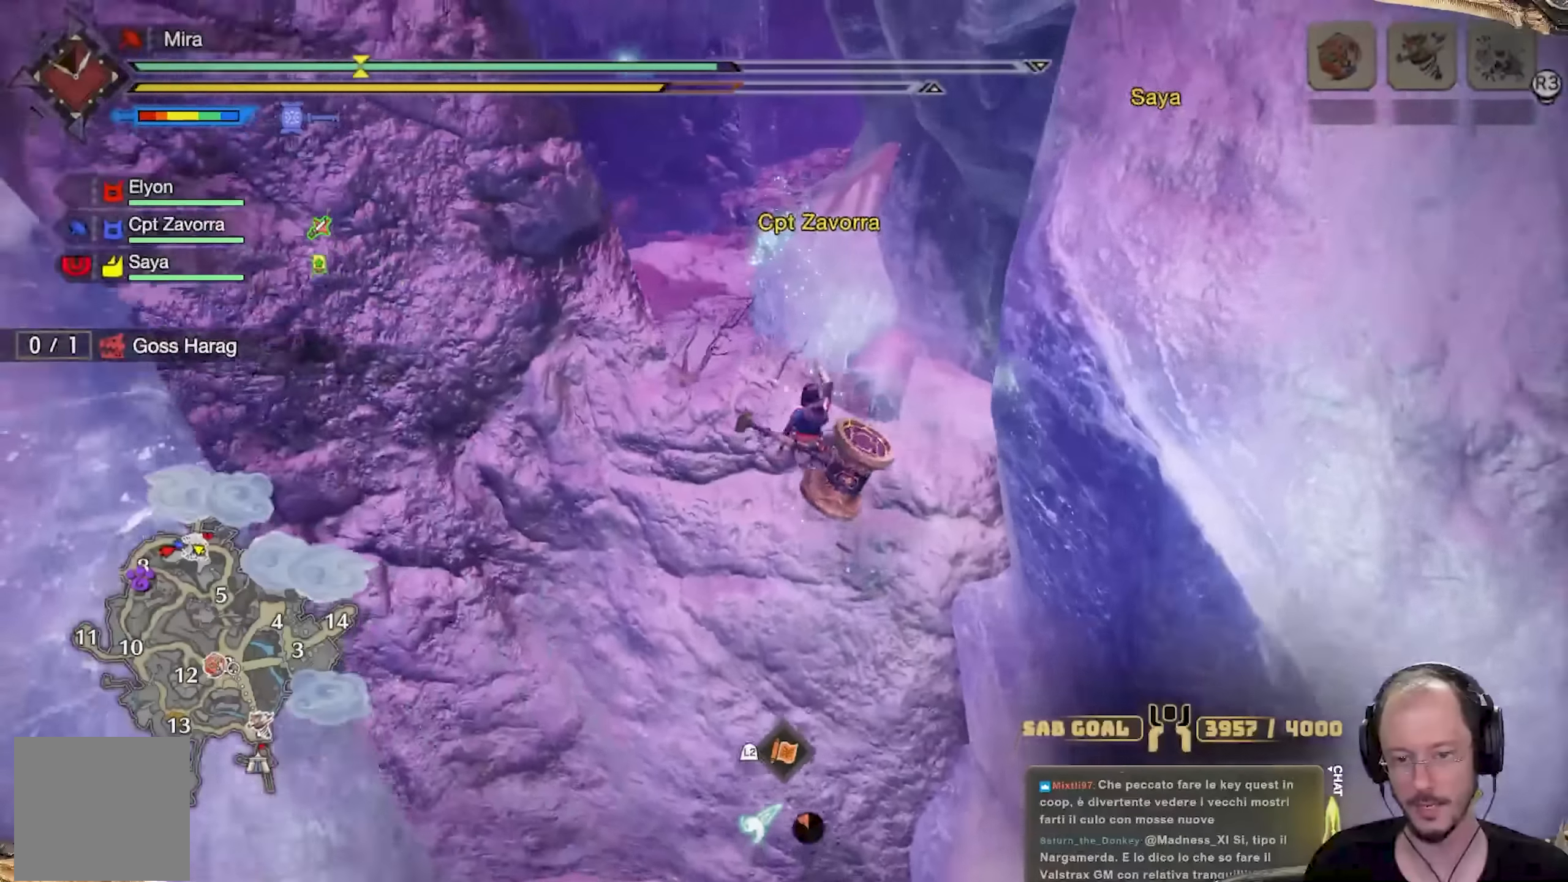
{"buttons": [], "left_stick": "up", "right_stick": "center", "events": [[250, "right_stick", "down"], [434, "right_stick", "center"]]}
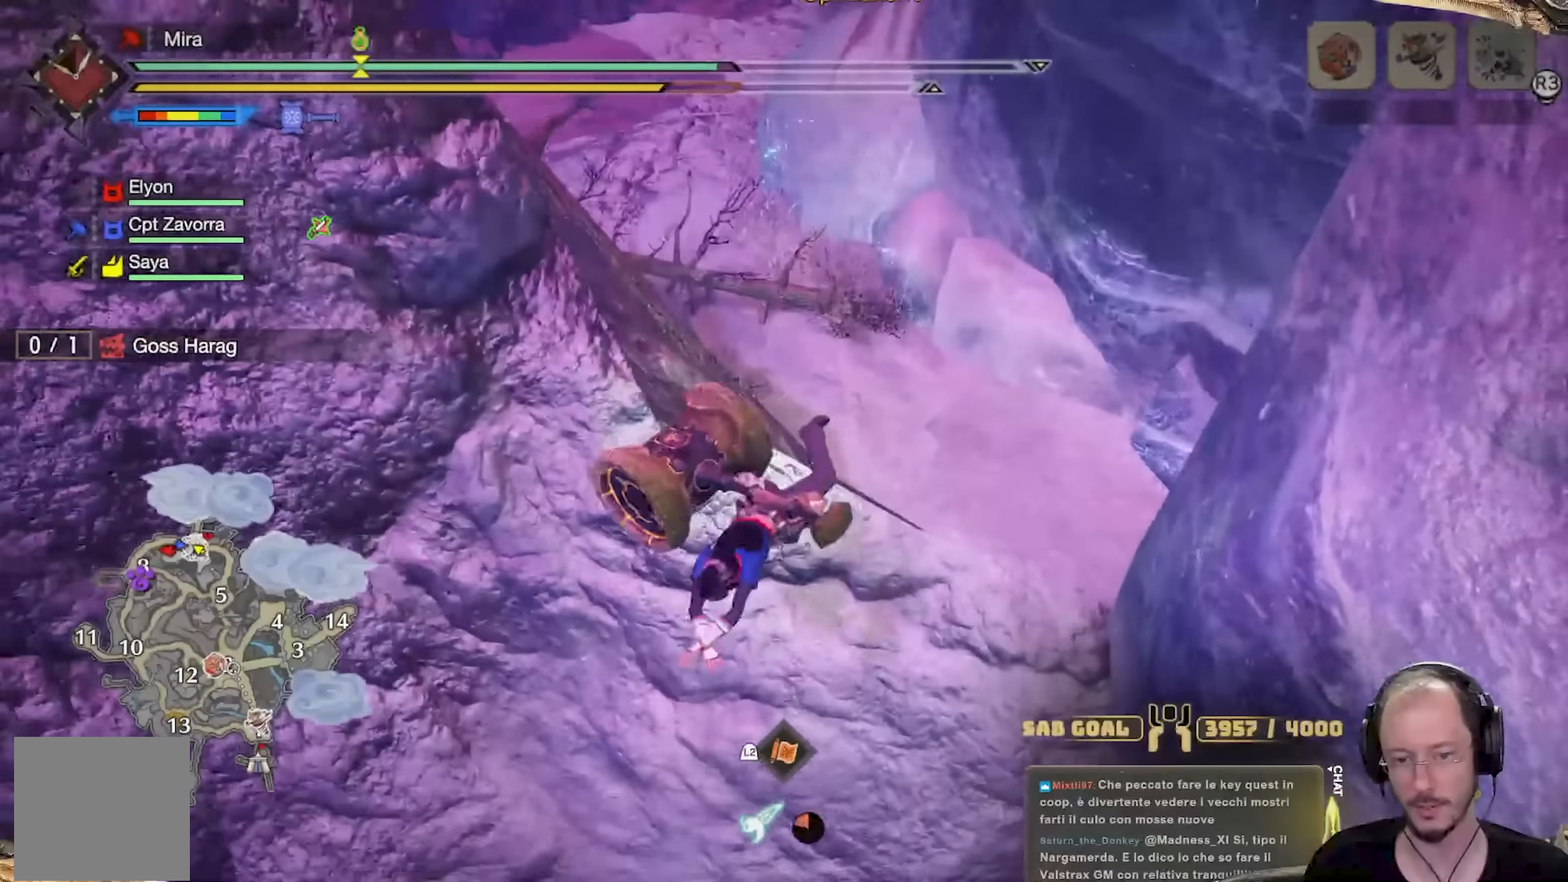
{"buttons": [], "left_stick": "up-left", "right_stick": "left", "events": [[351, "right_stick", "up-left"], [417, "left_stick", "up-left"], [434, "right_stick", "left"]]}
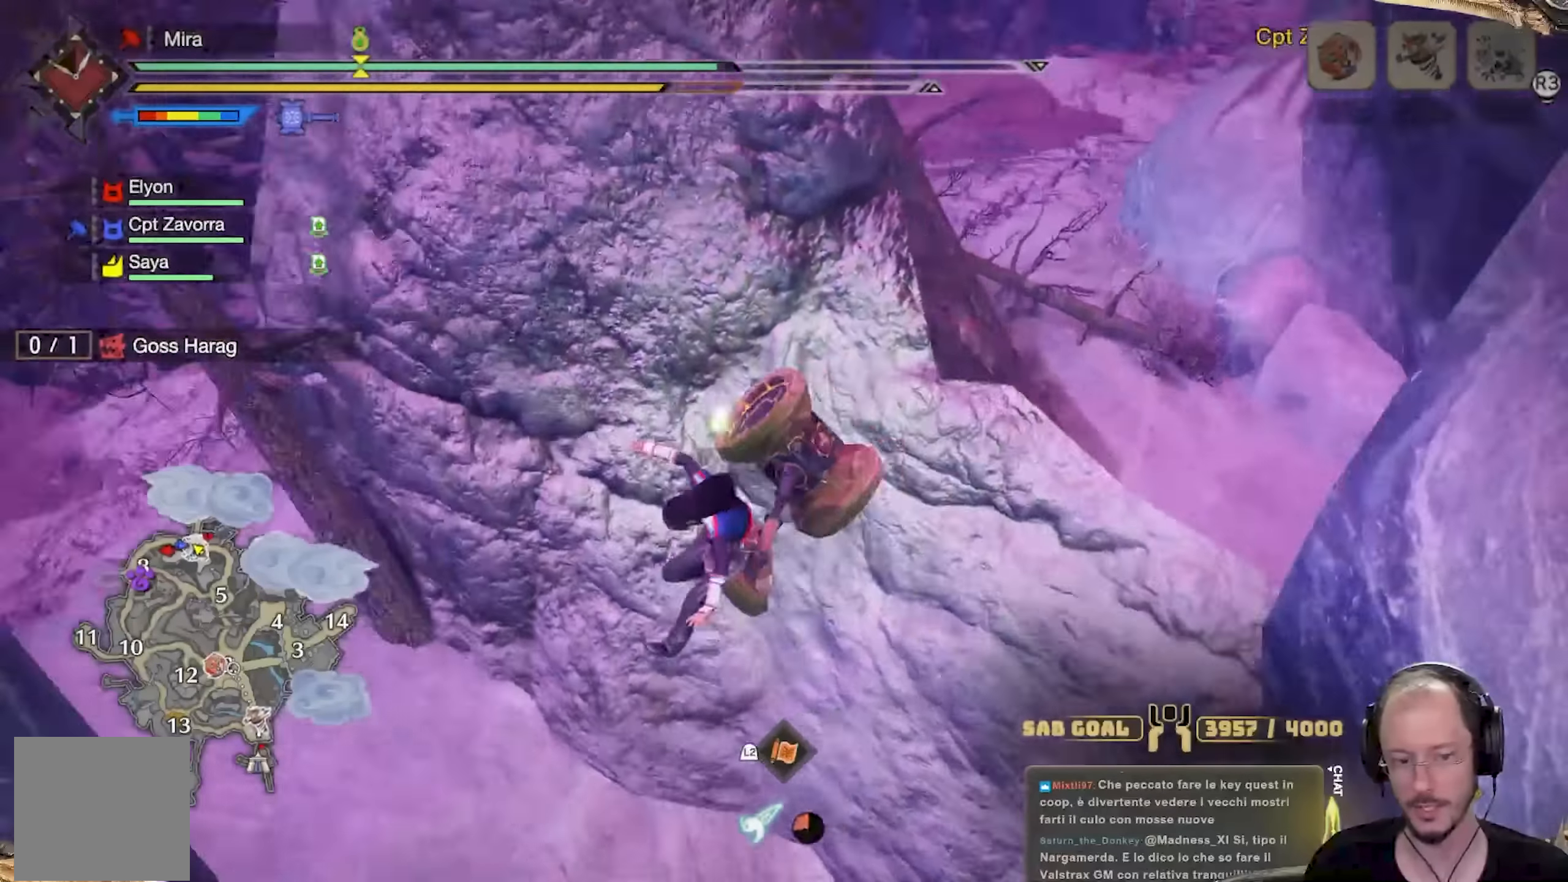
{"buttons": [], "left_stick": "up", "right_stick": "center", "events": [[150, "right_stick", "center"], [250, "left_stick", "up"], [317, "A", "down"], [417, "A", "up"]]}
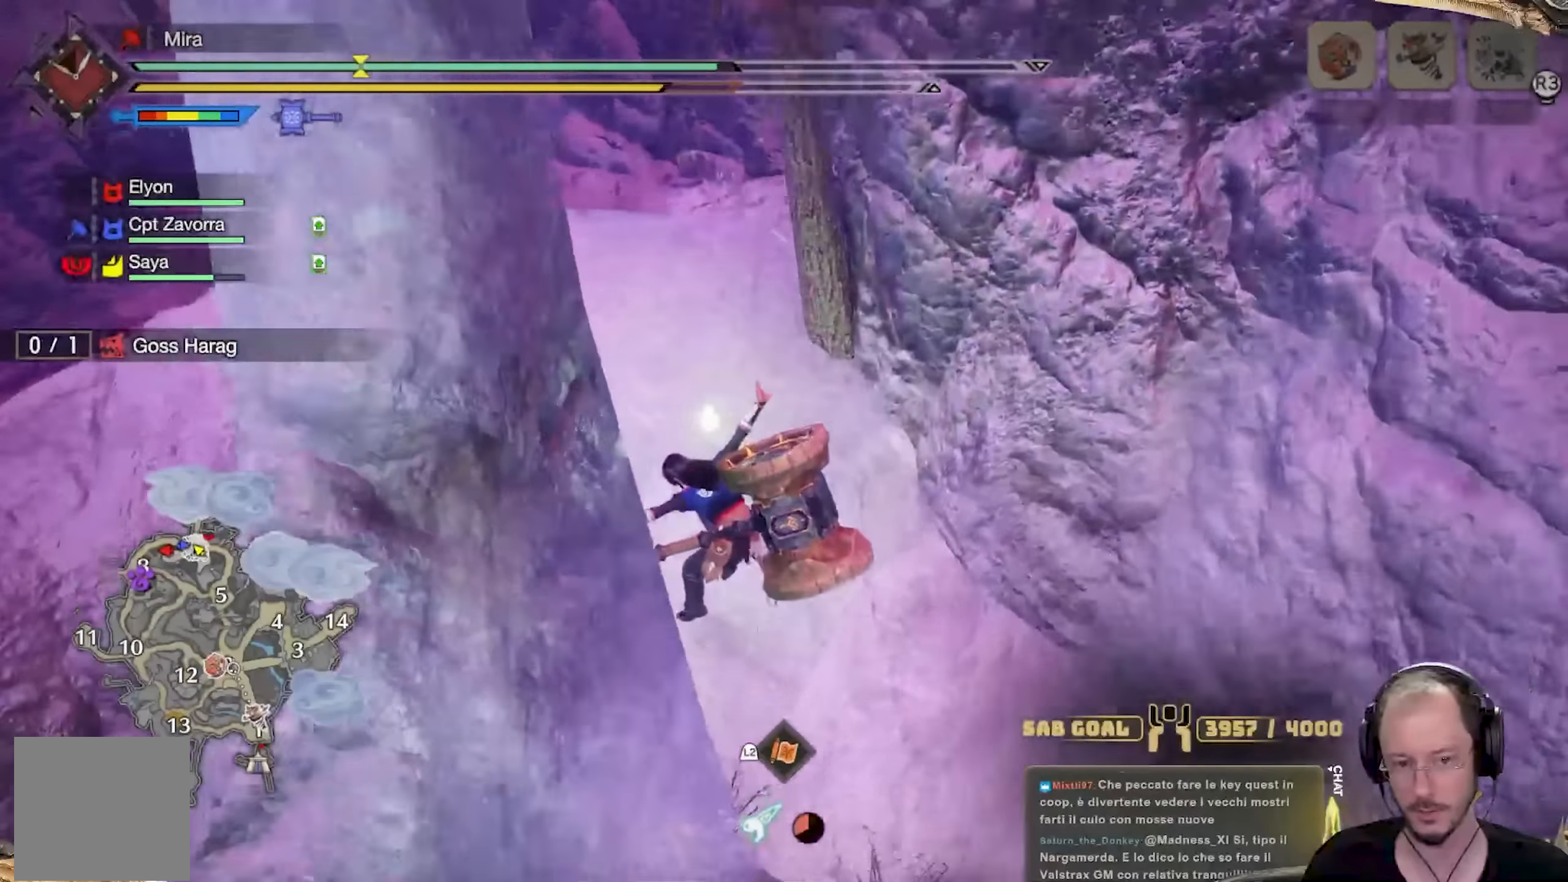
{"buttons": [], "left_stick": "up", "right_stick": "center", "events": [[150, "right_stick", "up"], [334, "right_stick", "center"]]}
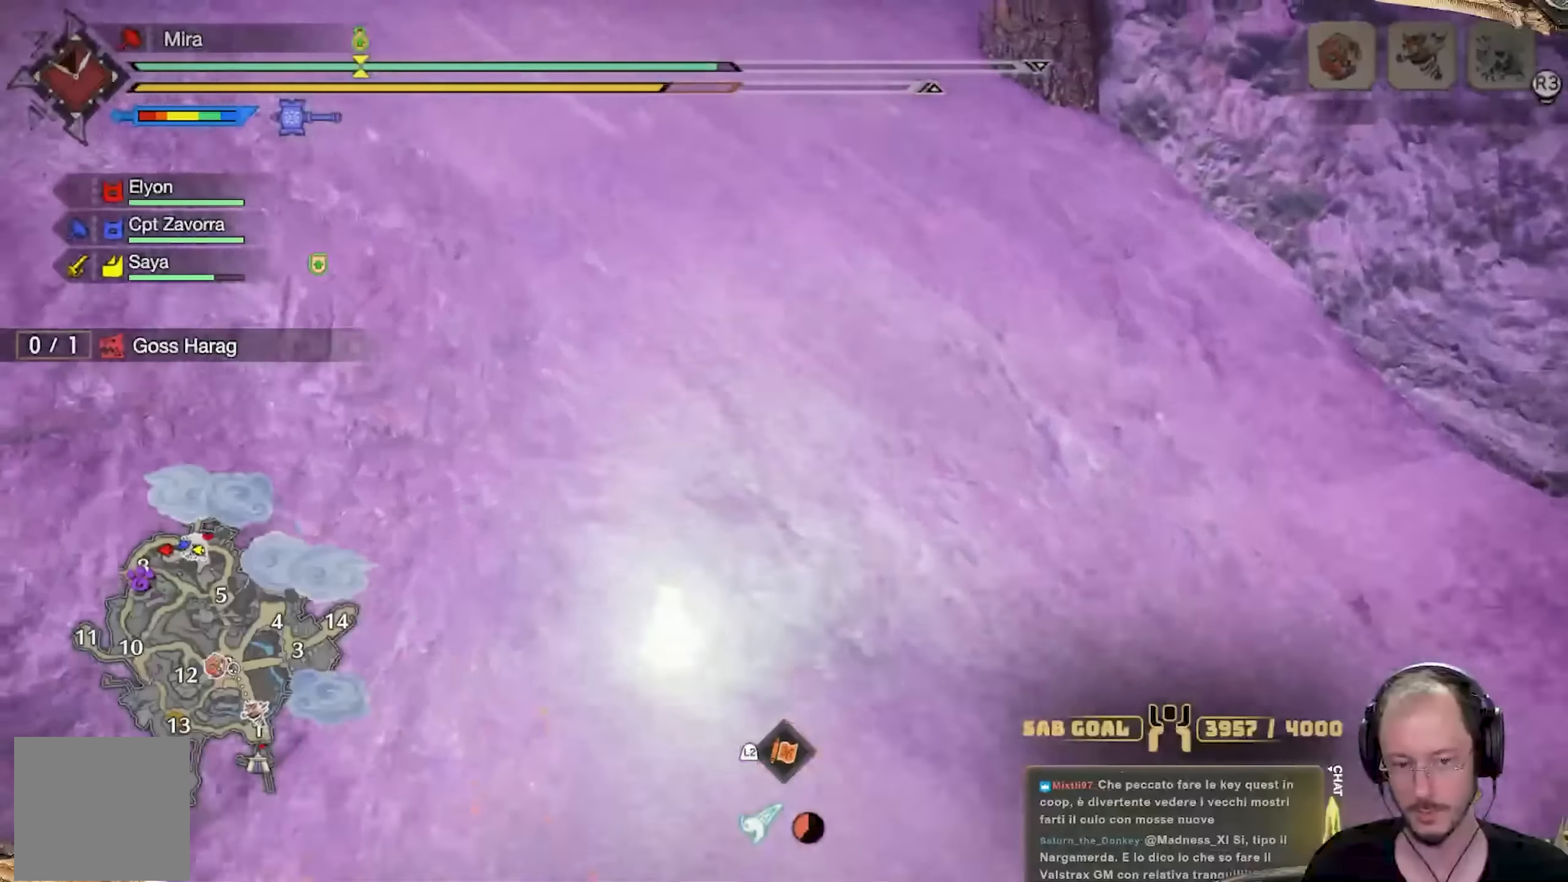
{"buttons": [], "left_stick": "up", "right_stick": "center", "events": [[183, "right_stick", "up"], [317, "right_stick", "center"]]}
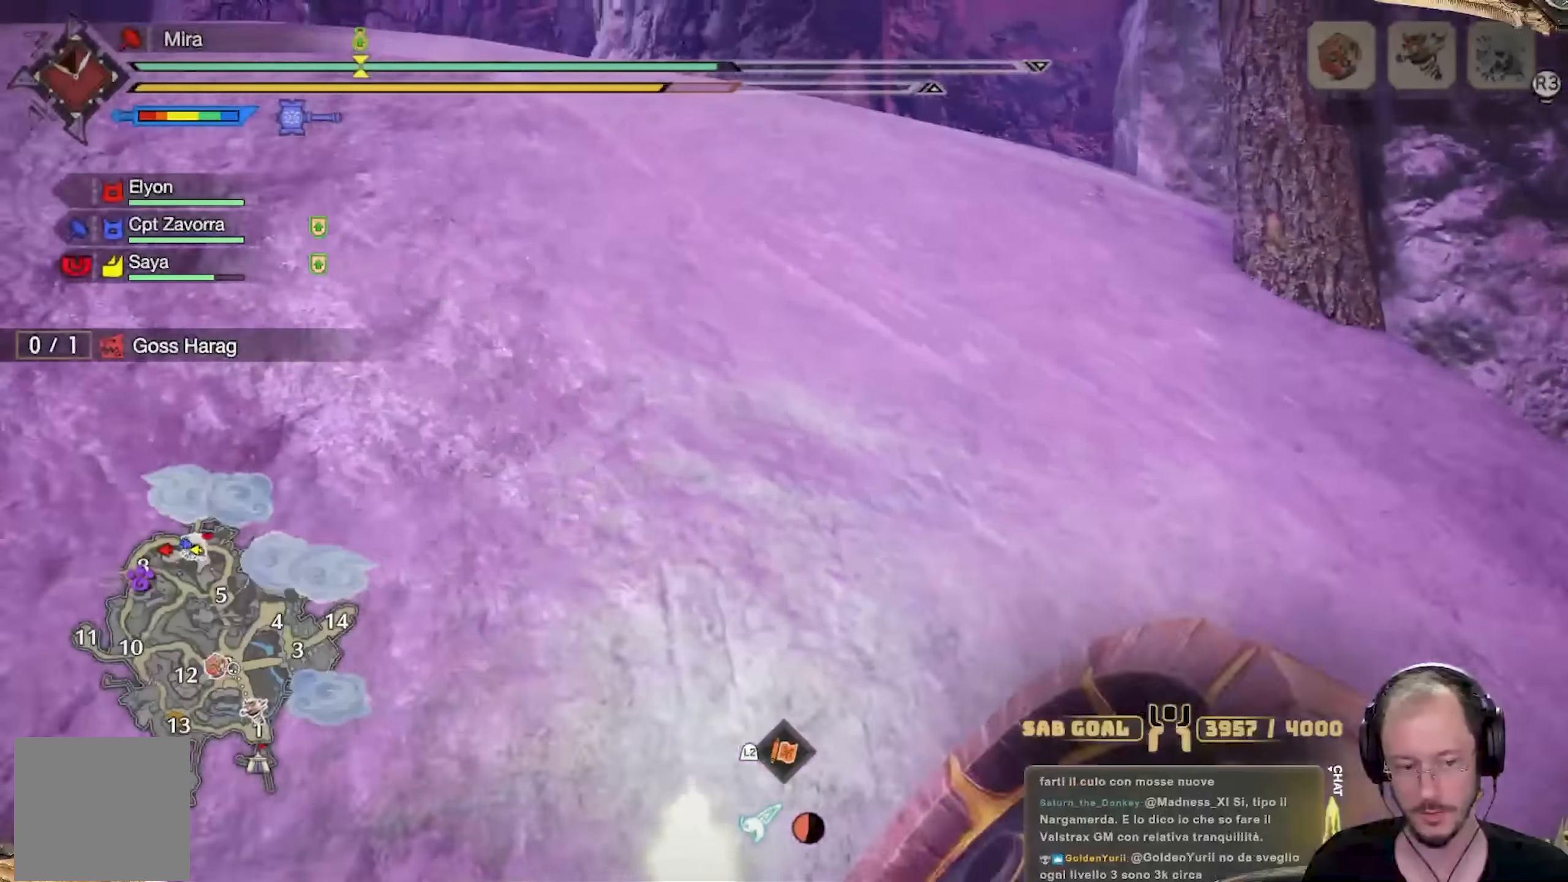
{"buttons": [], "left_stick": "up", "right_stick": "center", "events": []}
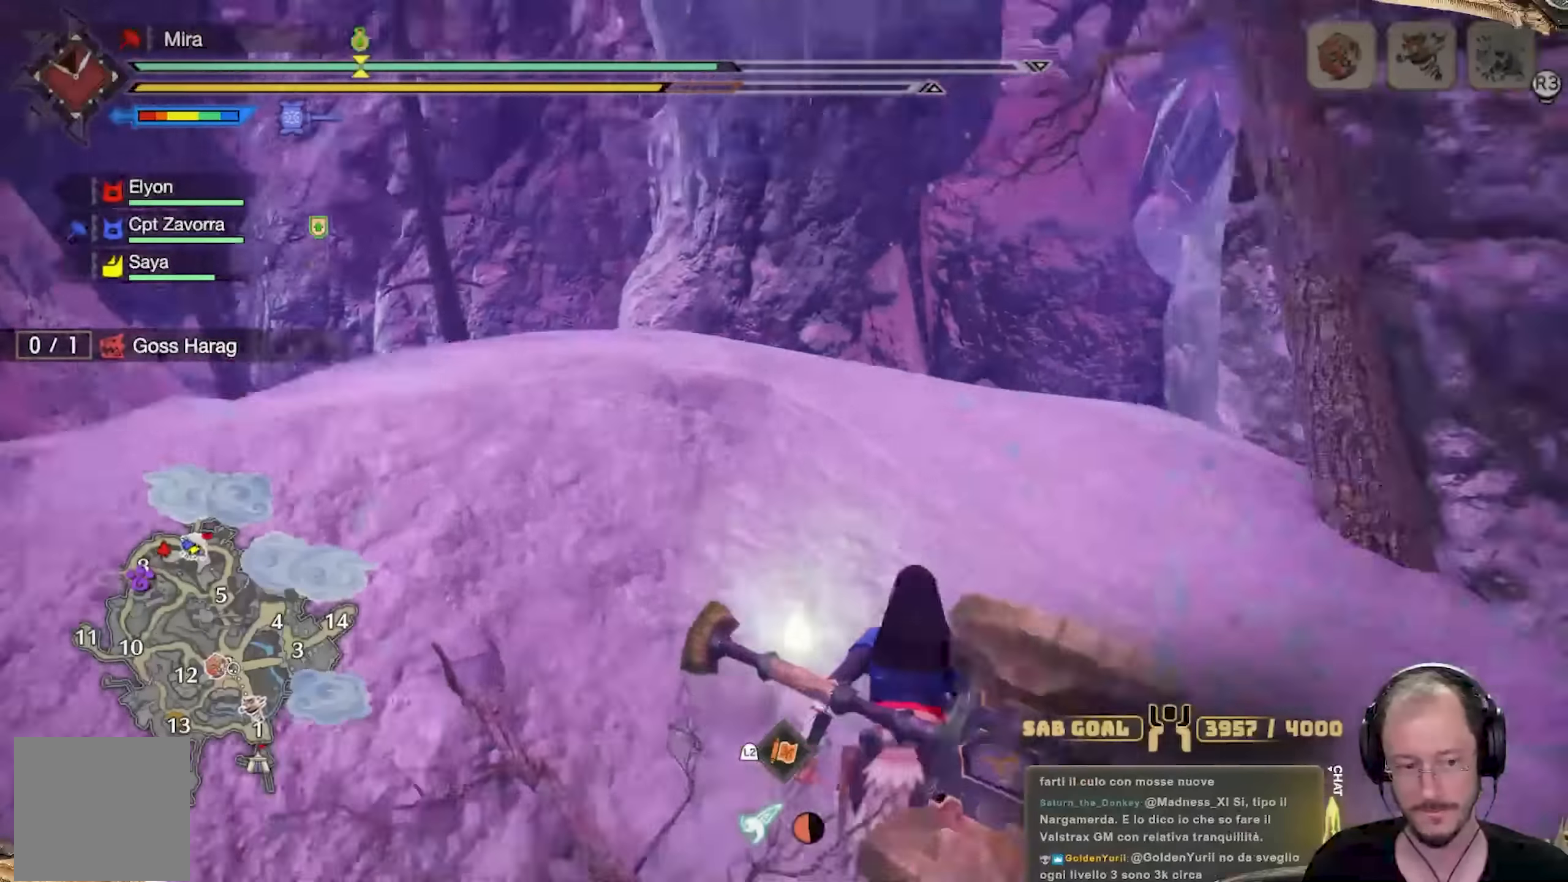
{"buttons": [], "left_stick": "up", "right_stick": "down", "events": [[133, "right_stick", "down-right"], [283, "right_stick", "center"], [467, "right_stick", "down"]]}